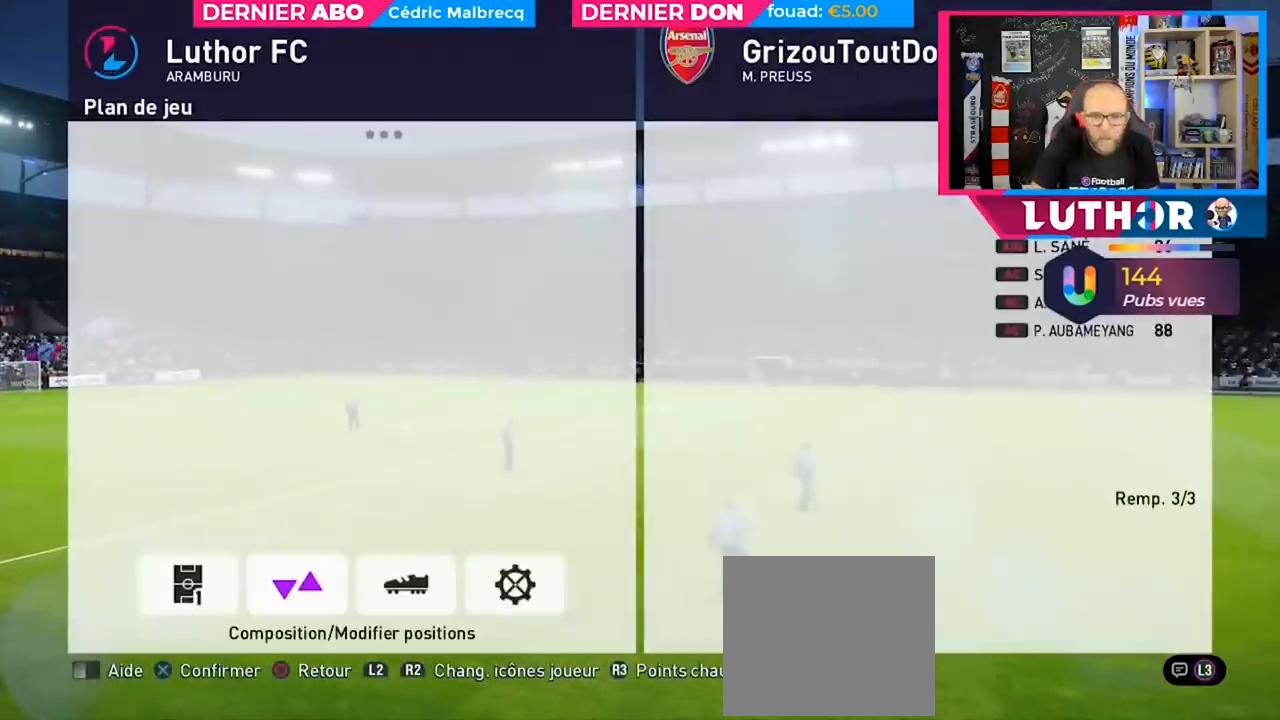
Gameplay with a controller (PlayStation layout); each line is a JSON object with the inputs held at the frame after it. "events" lists button and stick changes between this image and that frame as [ms after this image, input, new state], when the widget could be followed in between.
{"buttons": [], "left_stick": "center", "right_stick": "center", "events": [[267, "R2", "down"], [433, "R2", "up"]]}
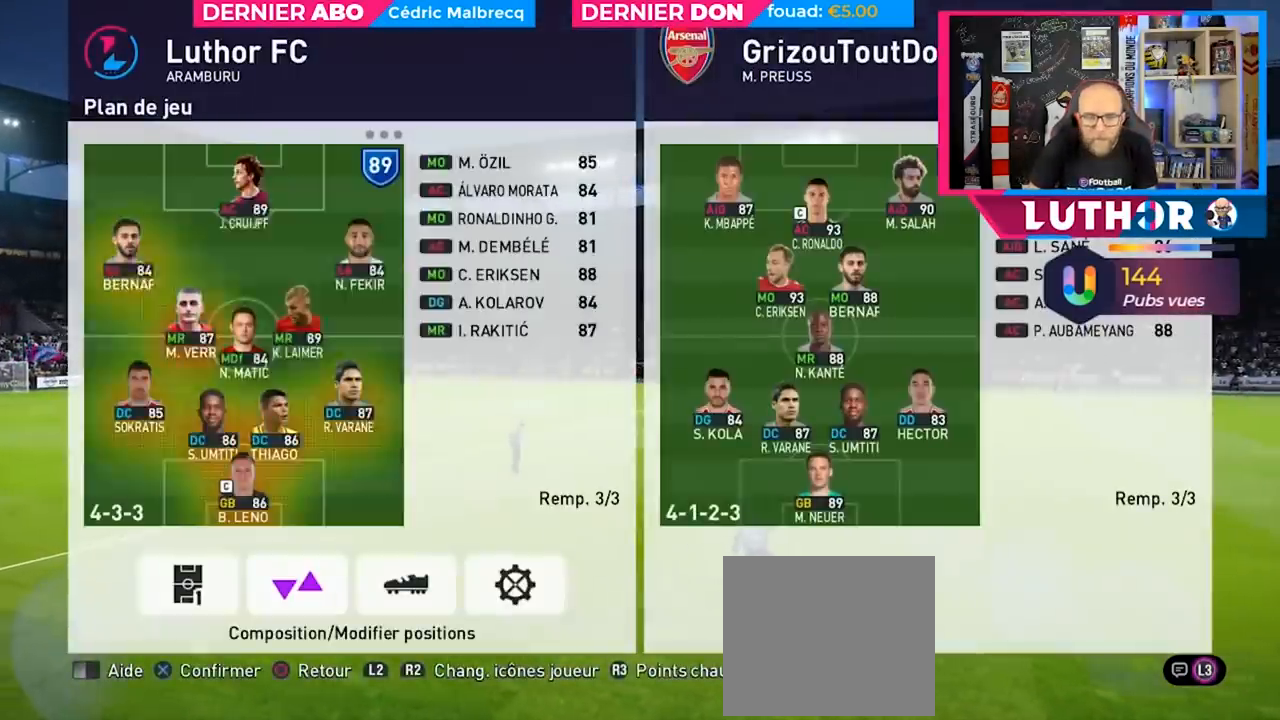
{"buttons": [], "left_stick": "center", "right_stick": "center", "events": []}
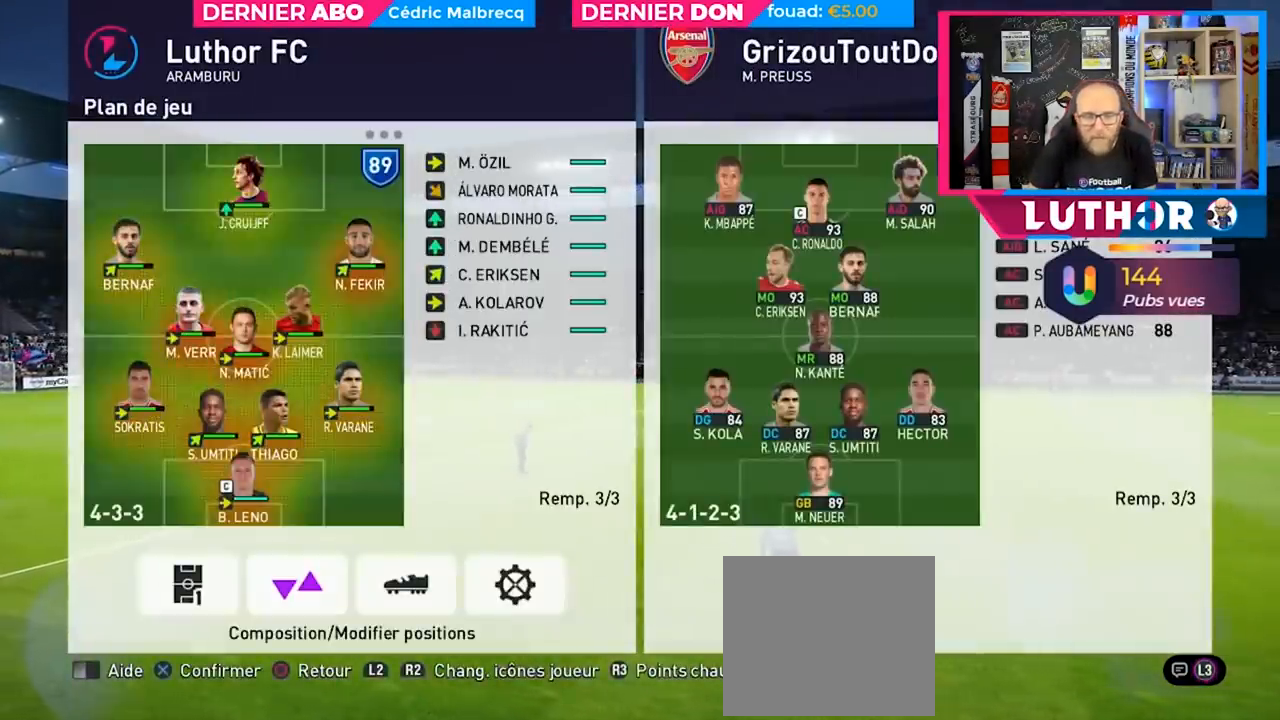
{"buttons": ["DPAD_UP"], "left_stick": "center", "right_stick": "center", "events": [[33, "CROSS", "down"], [167, "CROSS", "up"], [233, "DPAD_UP", "down"], [333, "DPAD_UP", "up"], [433, "DPAD_UP", "down"]]}
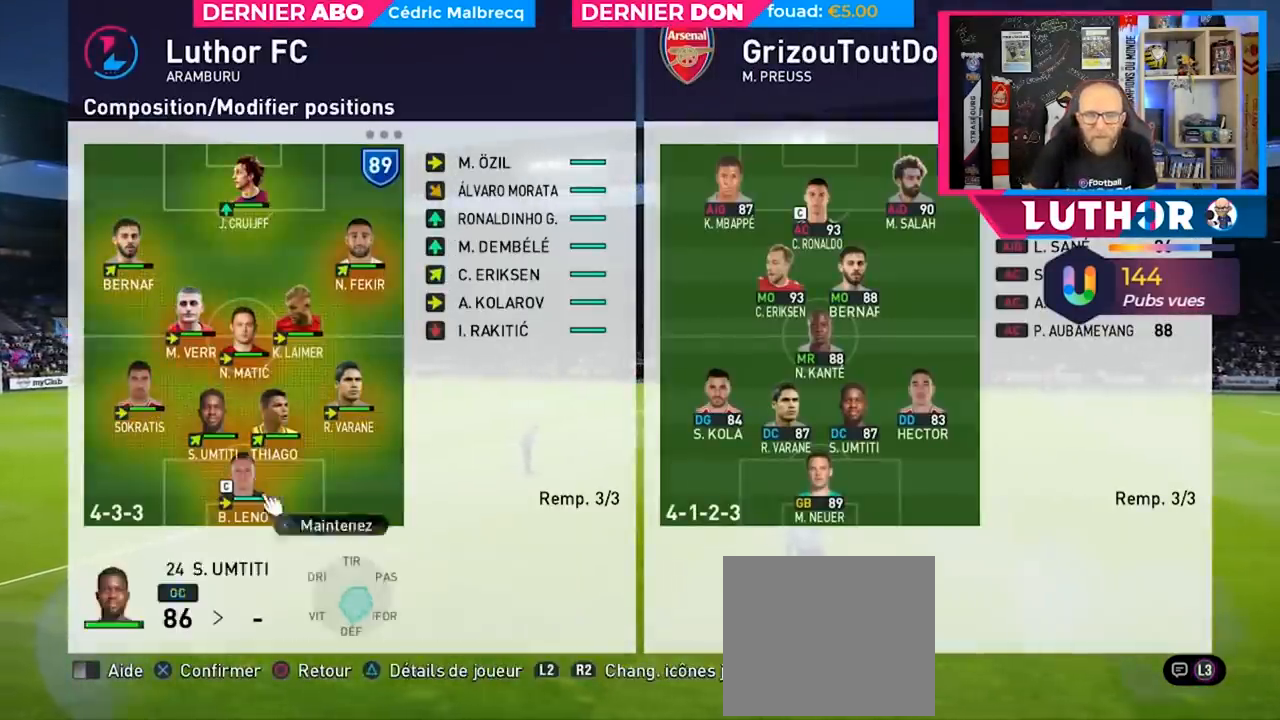
{"buttons": [], "left_stick": "center", "right_stick": "center", "events": [[33, "DPAD_UP", "up"], [367, "DPAD_UP", "down"], [467, "DPAD_UP", "up"]]}
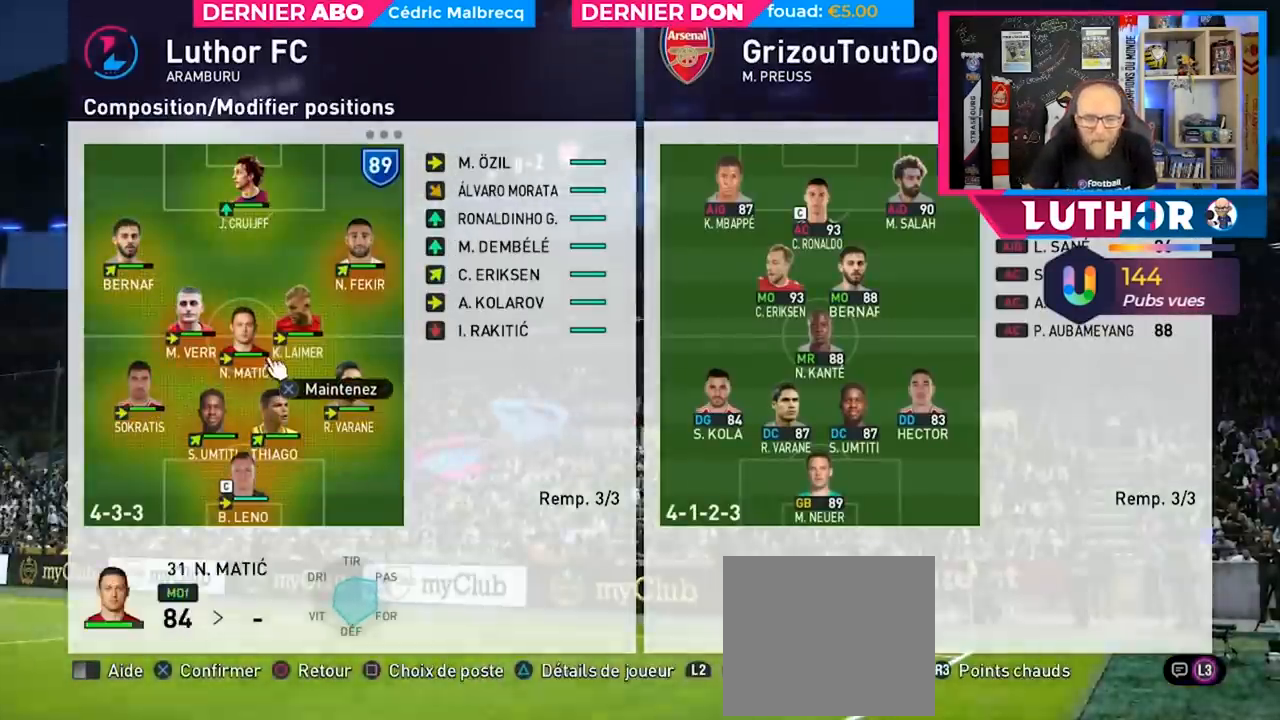
{"buttons": [], "left_stick": "center", "right_stick": "center", "events": []}
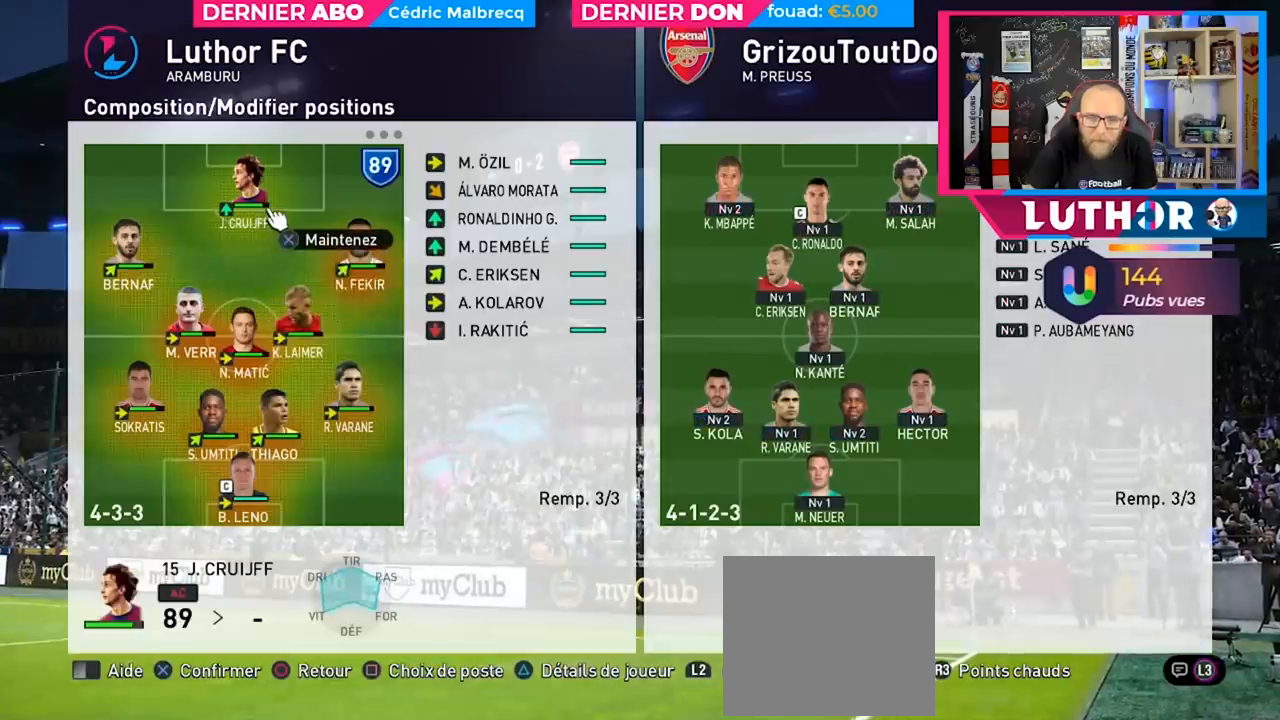
{"buttons": [], "left_stick": "center", "right_stick": "center", "events": [[200, "DPAD_DOWN", "down"], [333, "DPAD_DOWN", "up"]]}
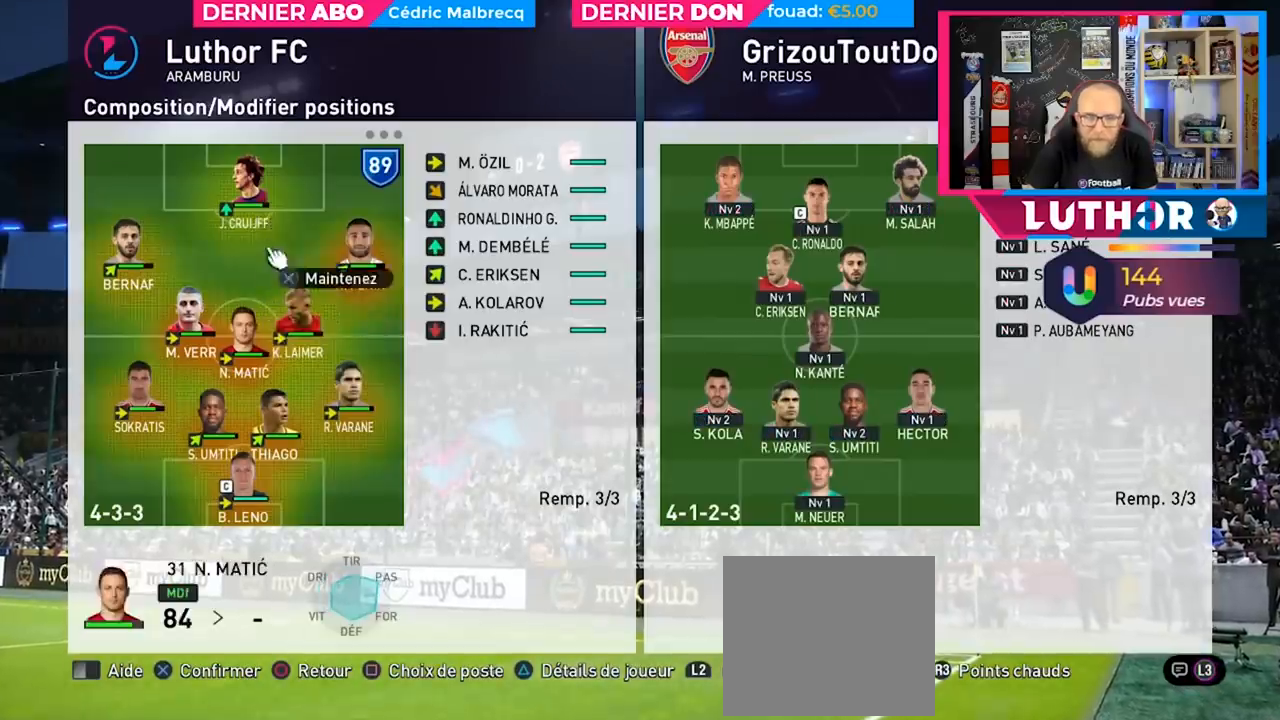
{"buttons": [], "left_stick": "center", "right_stick": "center", "events": []}
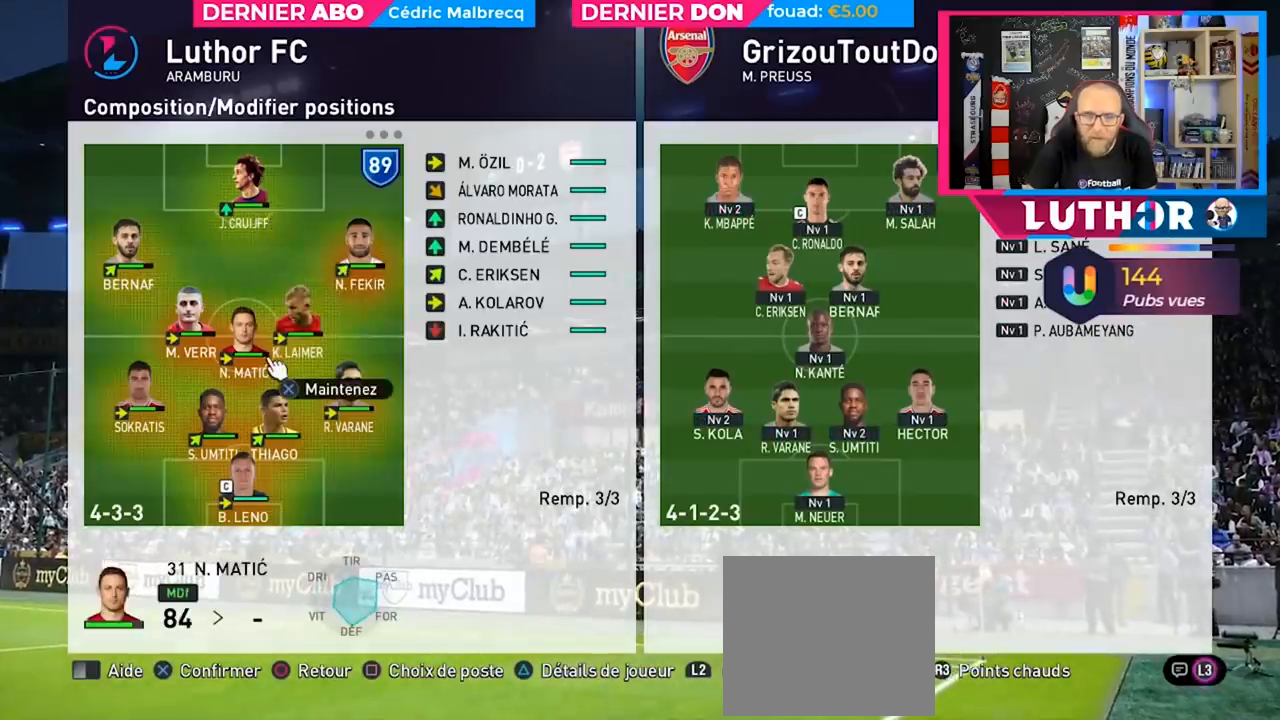
{"buttons": [], "left_stick": "center", "right_stick": "center", "events": [[333, "DPAD_UP", "down"], [400, "DPAD_UP", "up"]]}
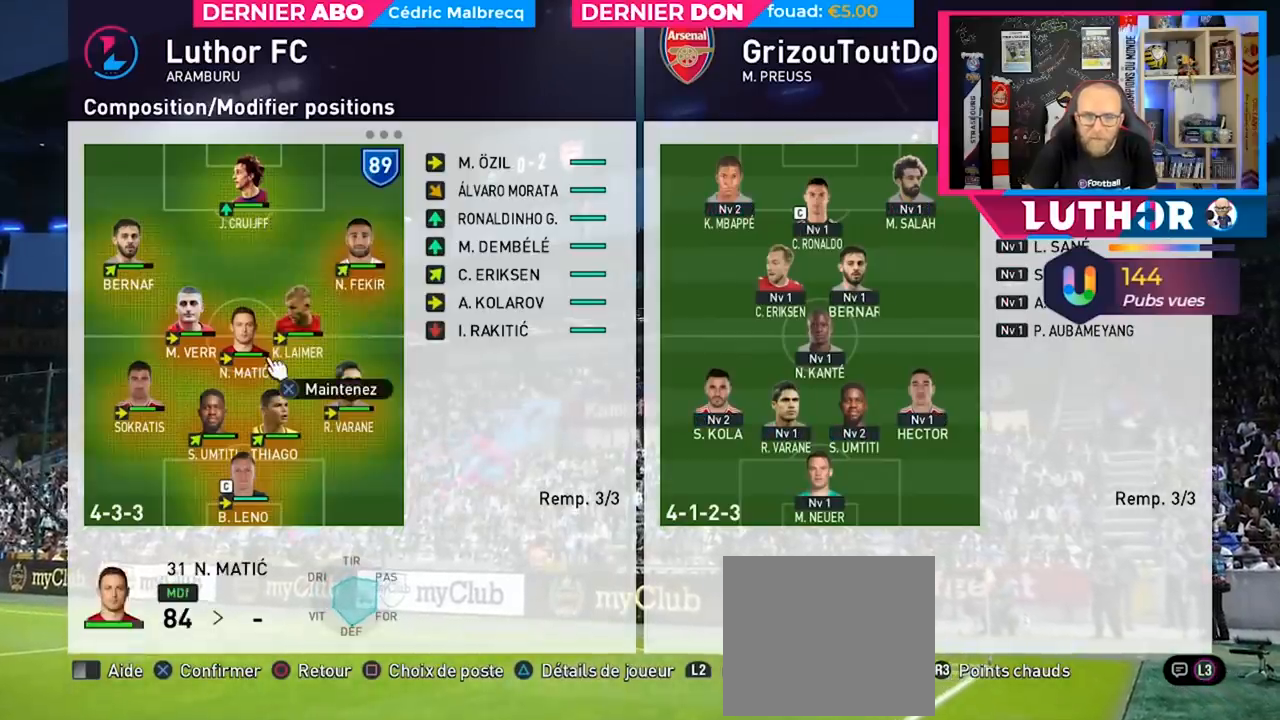
{"buttons": [], "left_stick": "center", "right_stick": "center", "events": [[33, "DPAD_RIGHT", "down"], [133, "DPAD_RIGHT", "up"]]}
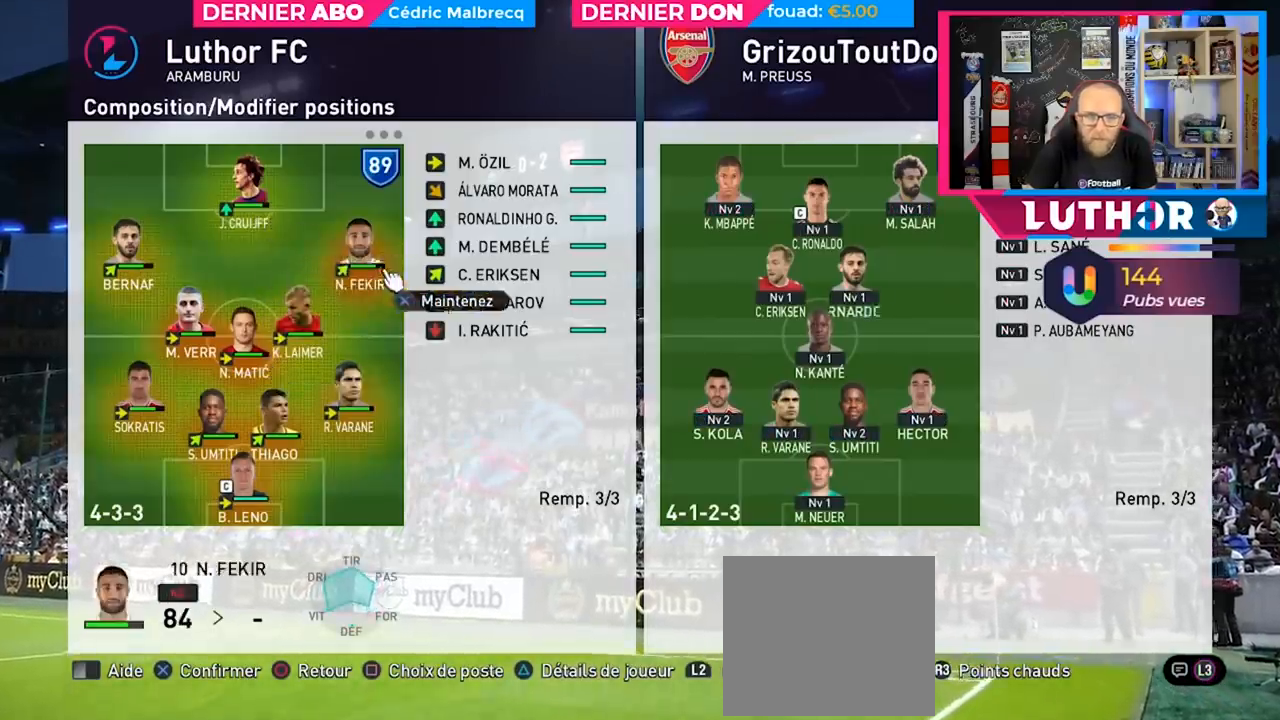
{"buttons": ["SQUARE", "R2"], "left_stick": "down-right", "right_stick": "center", "events": [[33, "R2", "down"], [33, "left_stick", "down-right"], [233, "SQUARE", "down"]]}
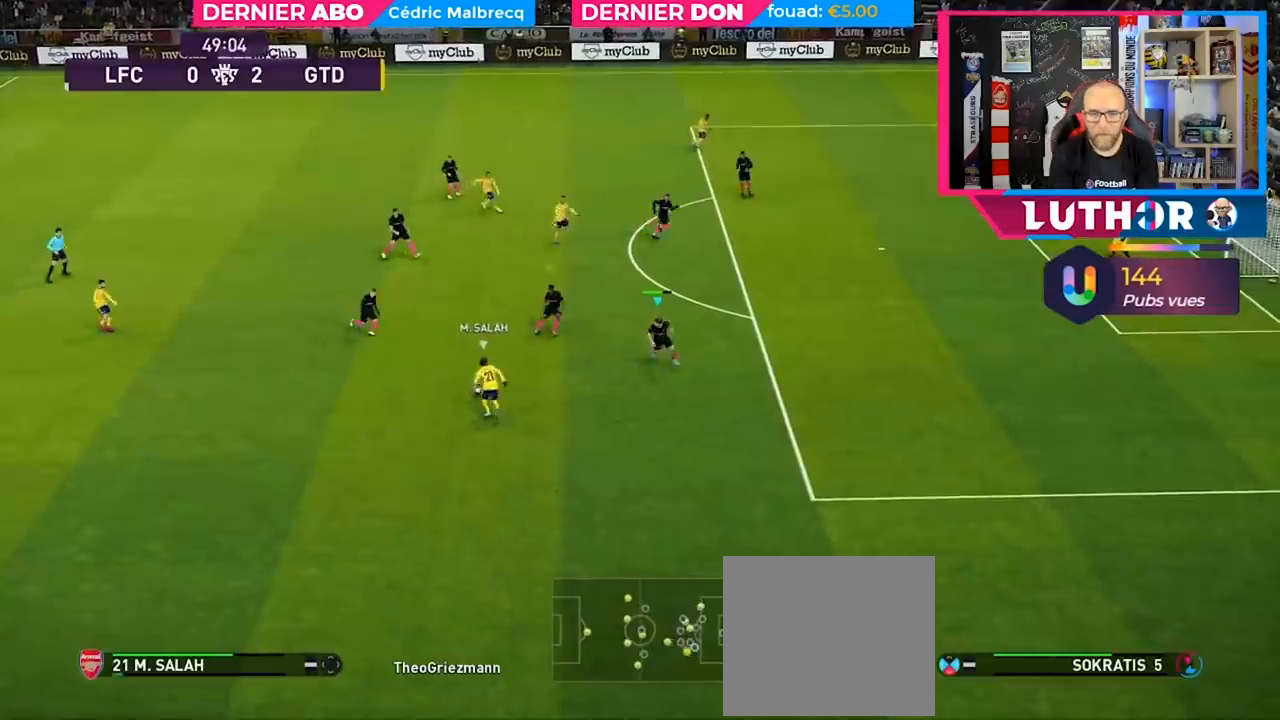
{"buttons": ["SQUARE", "R2"], "left_stick": "up-right", "right_stick": "center", "events": [[100, "left_stick", "right"], [200, "left_stick", "up-right"]]}
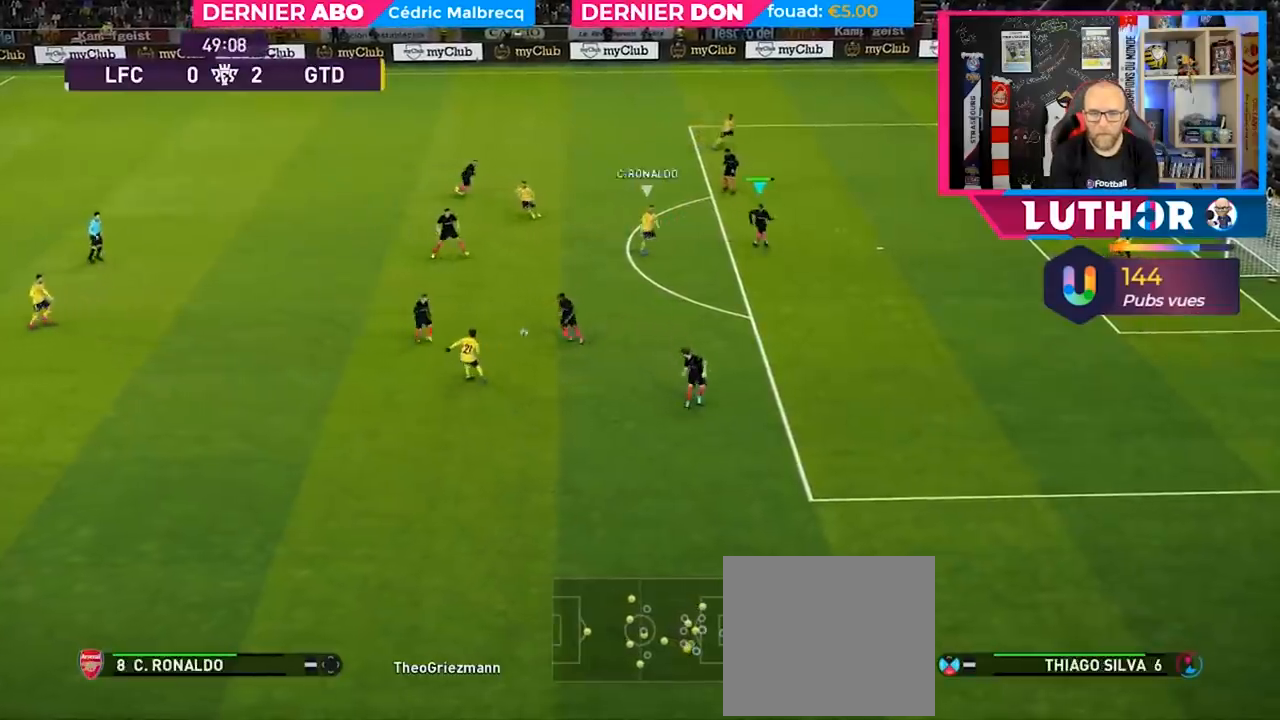
{"buttons": ["R2"], "left_stick": "left", "right_stick": "center", "events": [[233, "SQUARE", "up"], [300, "left_stick", "left"]]}
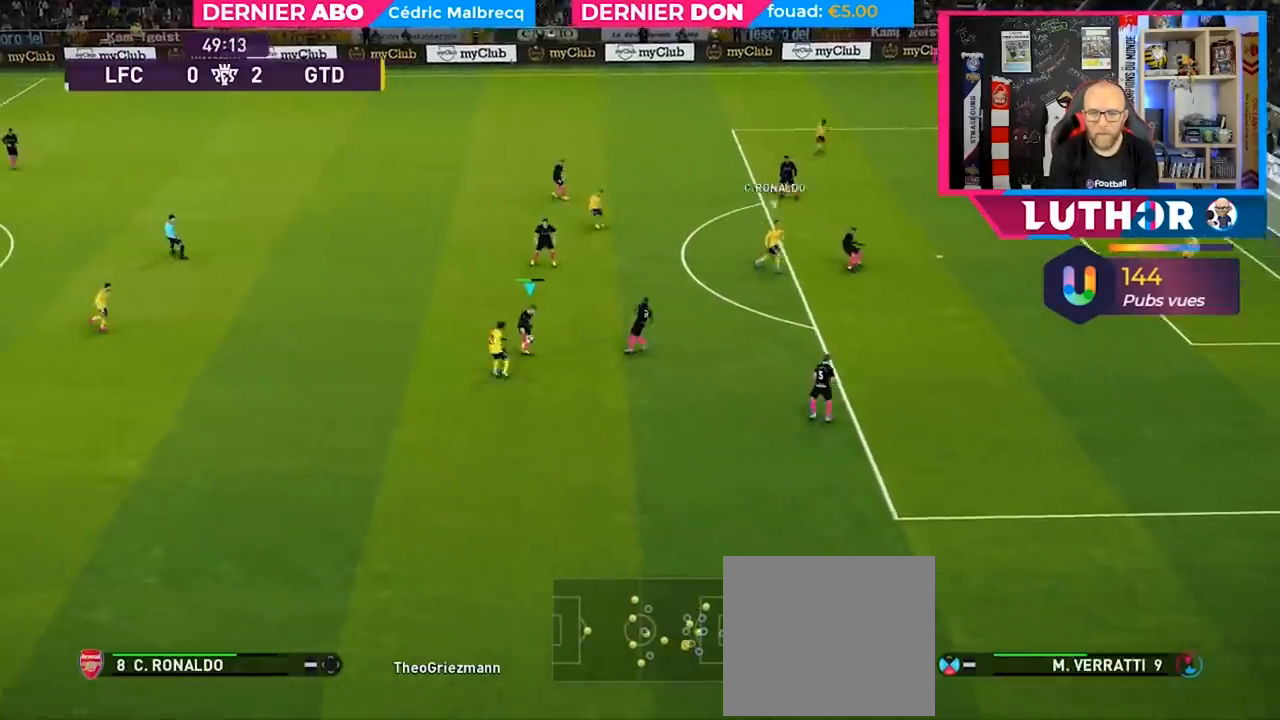
{"buttons": [], "left_stick": "up", "right_stick": "center", "events": [[200, "R2", "up"], [267, "left_stick", "up"], [333, "CROSS", "down"], [433, "CROSS", "up"]]}
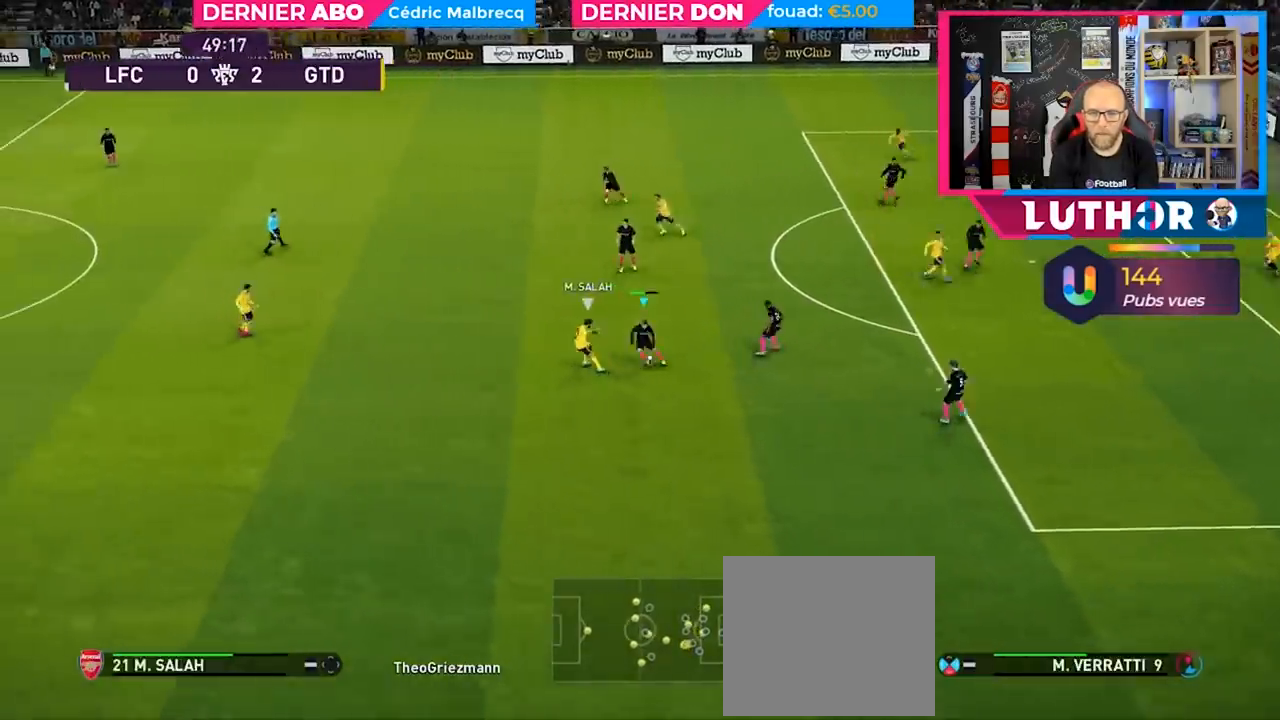
{"buttons": [], "left_stick": "left", "right_stick": "center", "events": [[433, "left_stick", "left"]]}
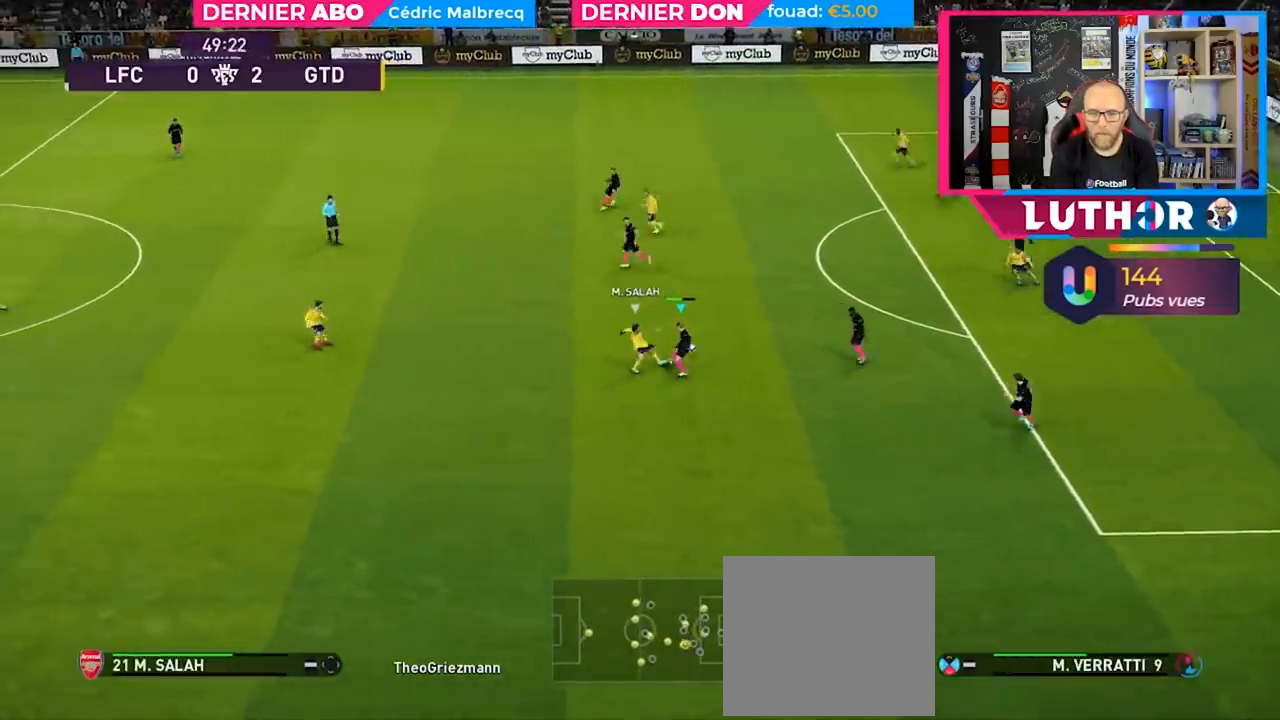
{"buttons": ["R2"], "left_stick": "left", "right_stick": "center", "events": [[133, "left_stick", "up"], [167, "R2", "down"], [233, "L1", "down"], [367, "L1", "up"], [367, "left_stick", "left"]]}
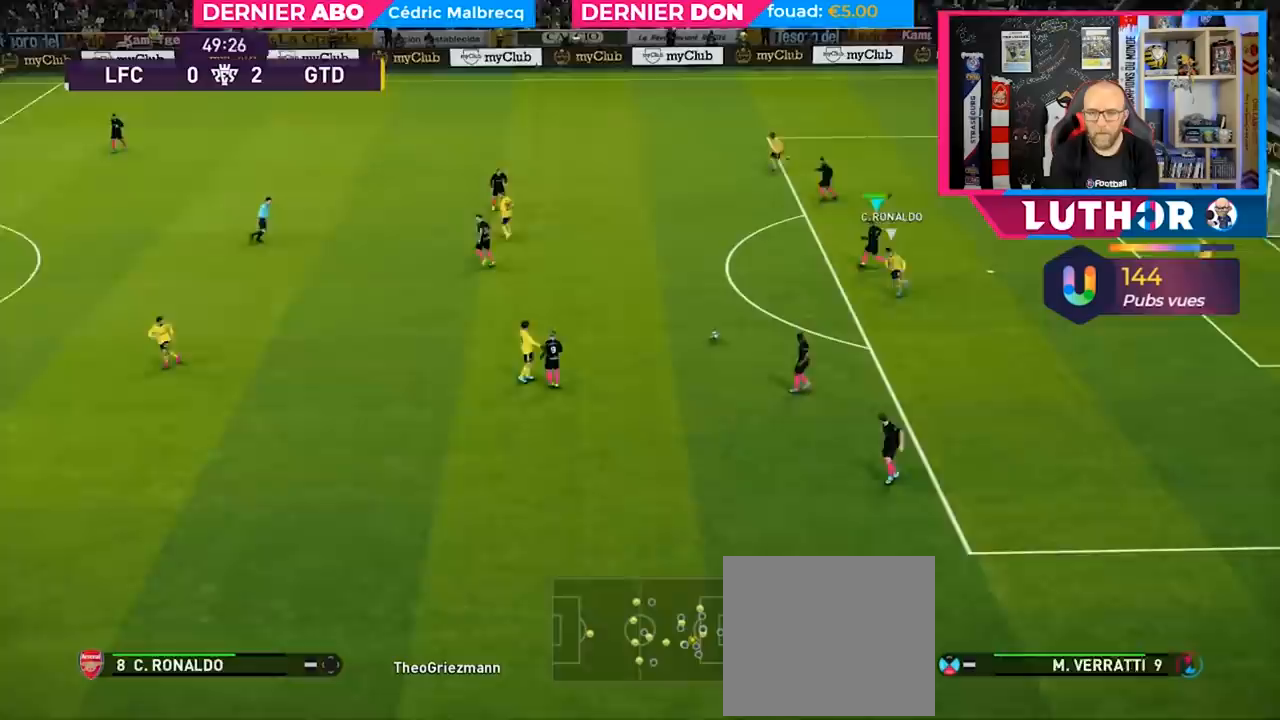
{"buttons": ["R2"], "left_stick": "down-right", "right_stick": "center", "events": [[67, "left_stick", "down-right"]]}
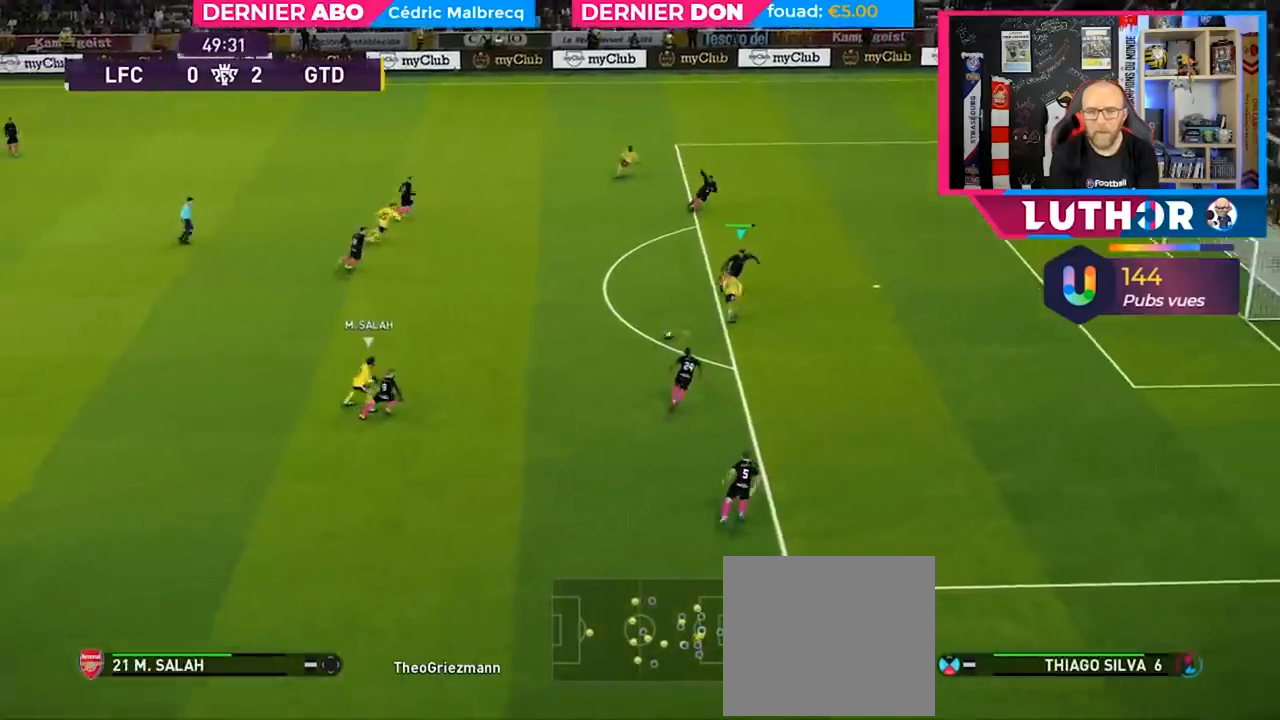
{"buttons": [], "left_stick": "left", "right_stick": "center", "events": [[200, "left_stick", "down-left"], [233, "R2", "up"], [333, "left_stick", "left"]]}
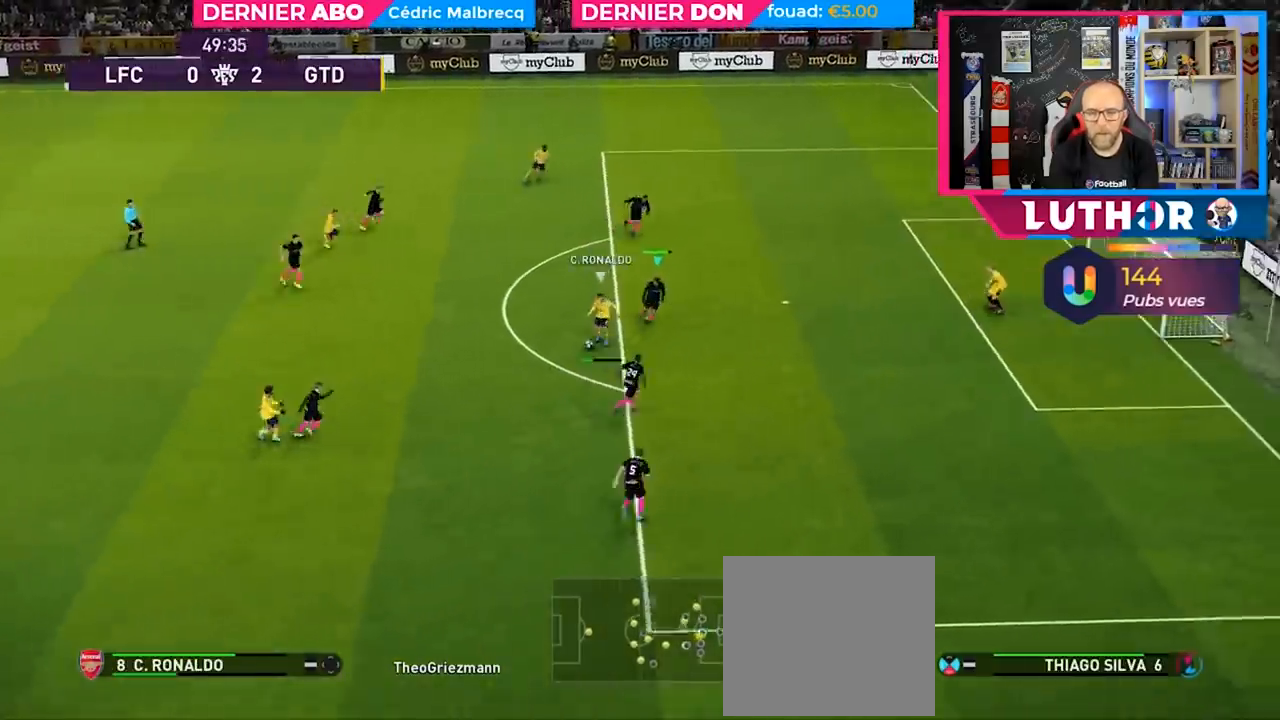
{"buttons": ["CROSS", "SQUARE", "R2"], "left_stick": "center", "right_stick": "center", "events": [[167, "CROSS", "down"], [167, "SQUARE", "down"], [200, "R2", "down"], [267, "left_stick", "right"], [367, "left_stick", "center"]]}
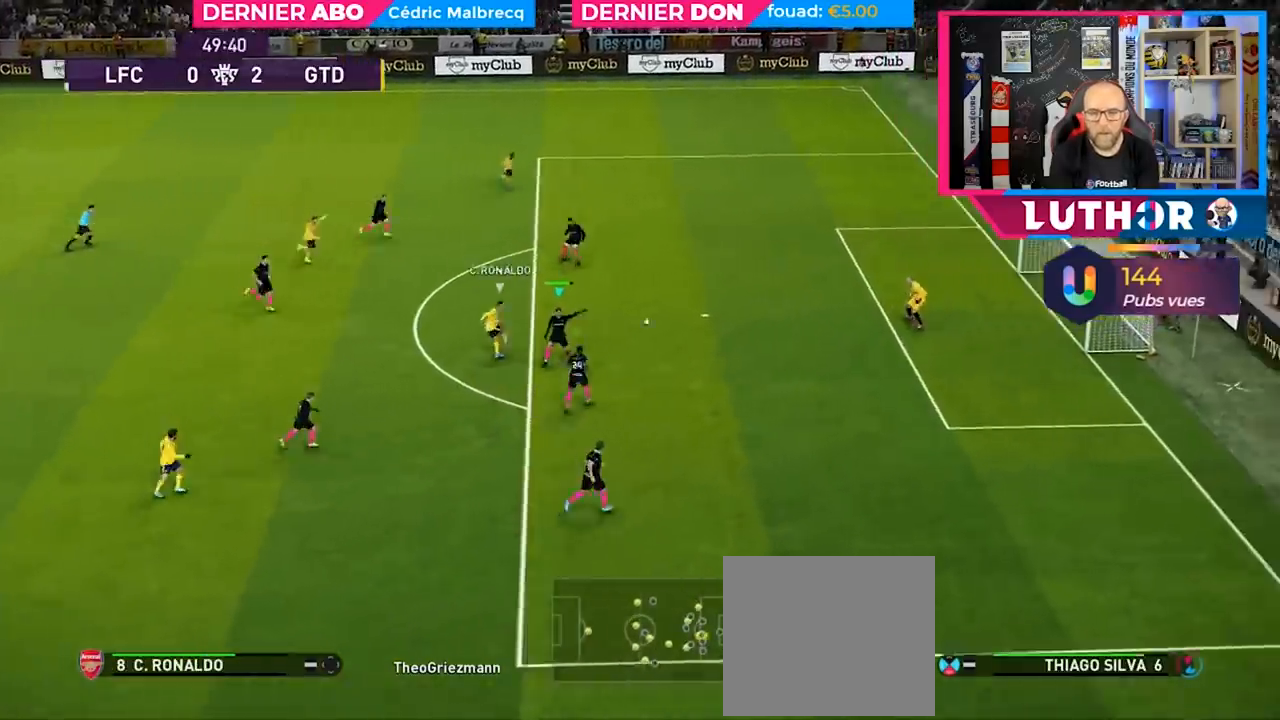
{"buttons": ["R2"], "left_stick": "center", "right_stick": "center", "events": [[200, "CROSS", "up"], [233, "SQUARE", "up"]]}
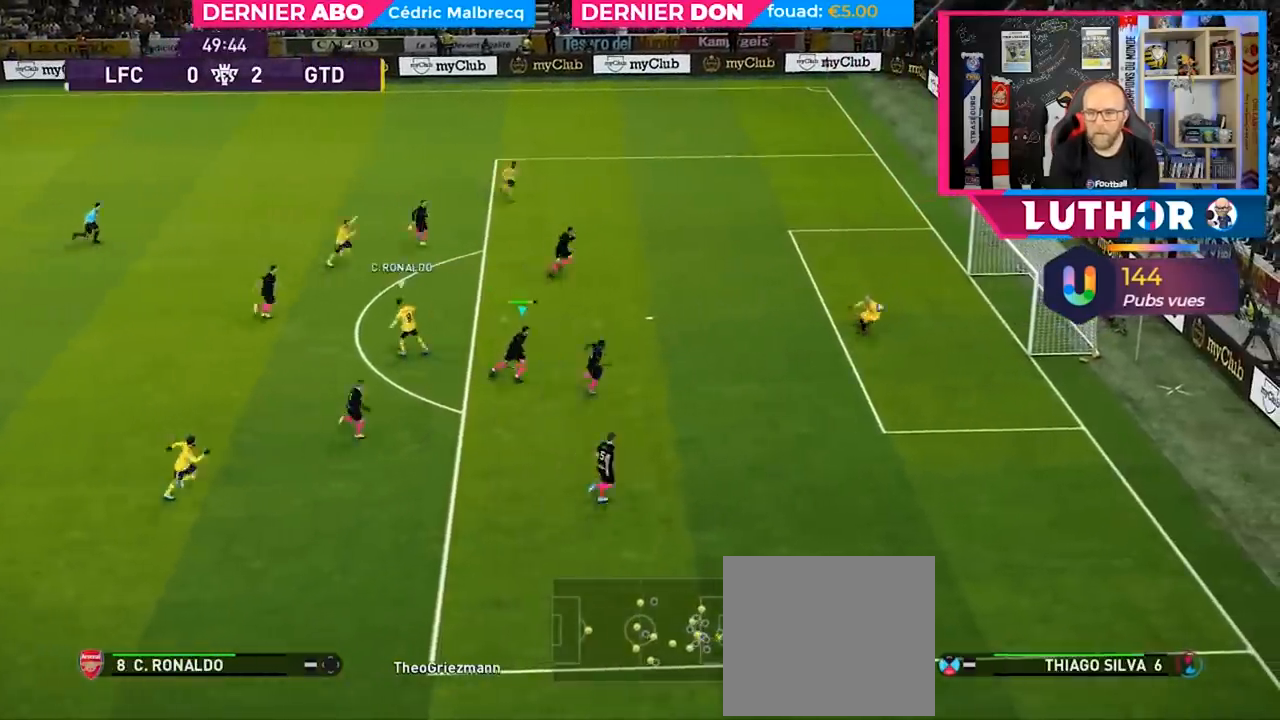
{"buttons": ["R2"], "left_stick": "center", "right_stick": "center", "events": []}
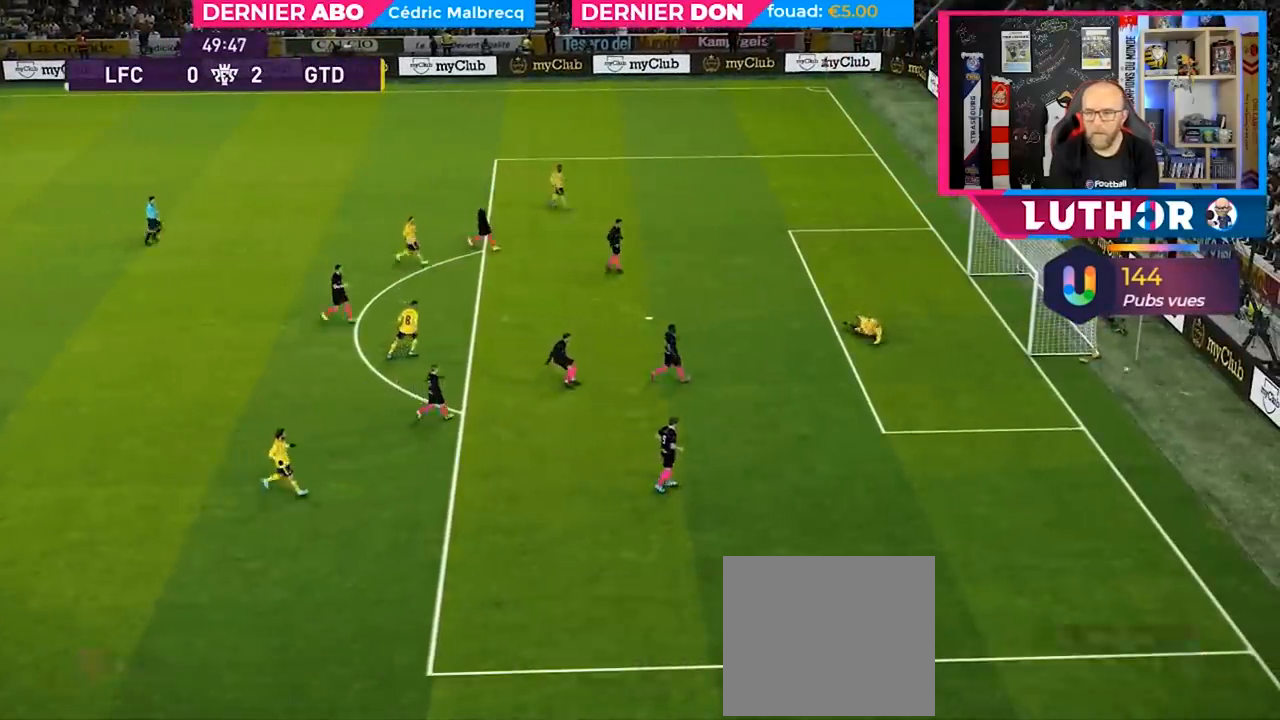
{"buttons": ["CROSS"], "left_stick": "center", "right_stick": "center", "events": [[67, "CROSS", "down"], [200, "CROSS", "up"], [200, "R2", "up"], [467, "CROSS", "down"]]}
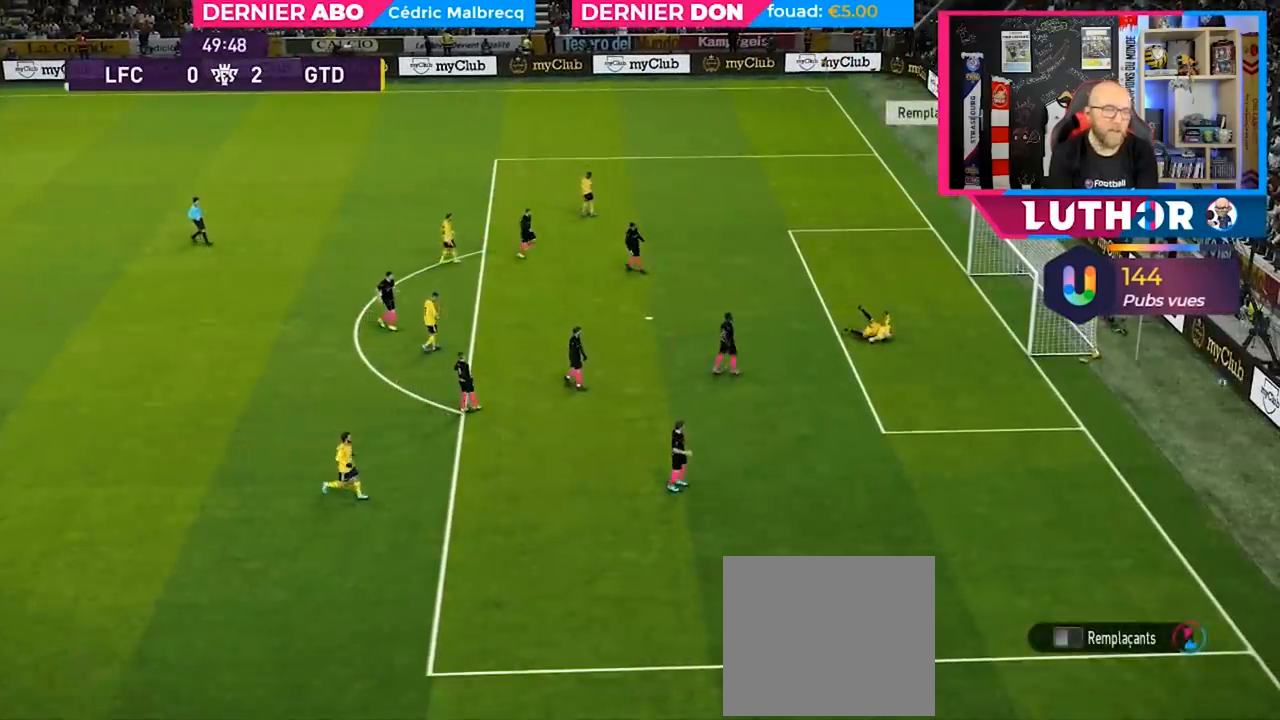
{"buttons": [], "left_stick": "center", "right_stick": "center", "events": [[133, "CROSS", "up"], [333, "CROSS", "down"], [367, "CROSS", "up"]]}
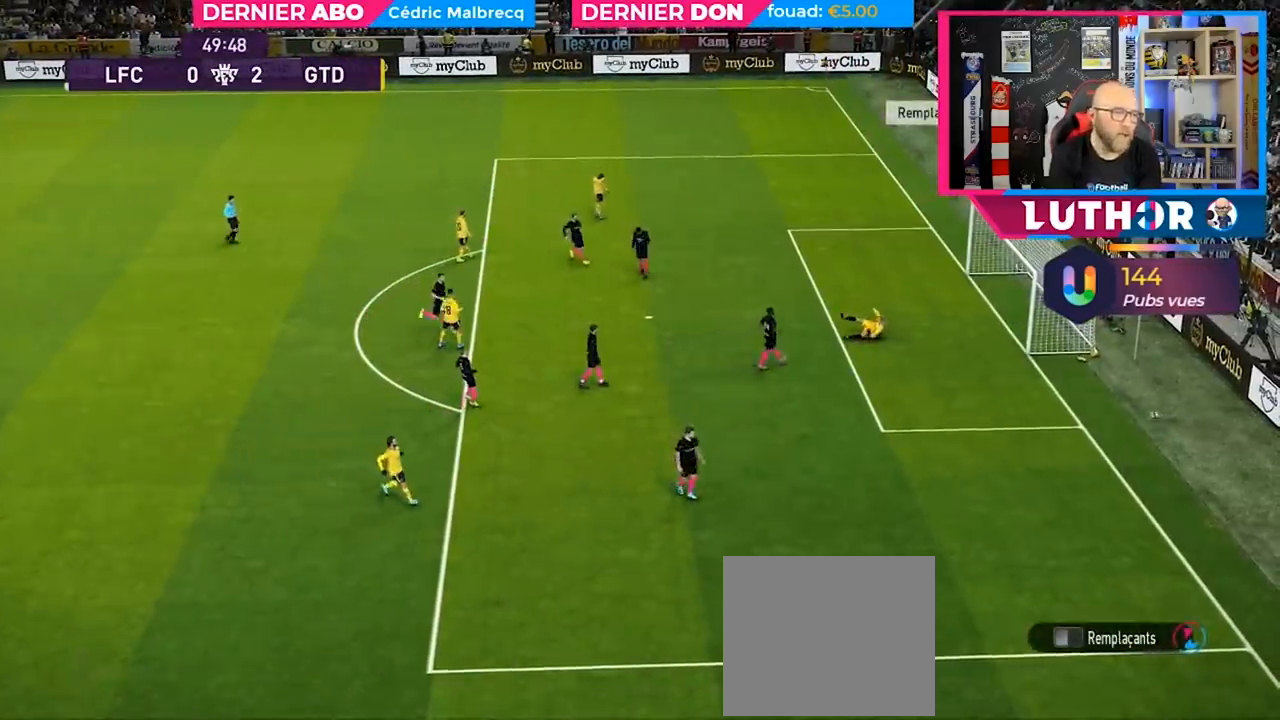
{"buttons": [], "left_stick": "center", "right_stick": "center", "events": [[233, "CROSS", "down"], [433, "CROSS", "up"]]}
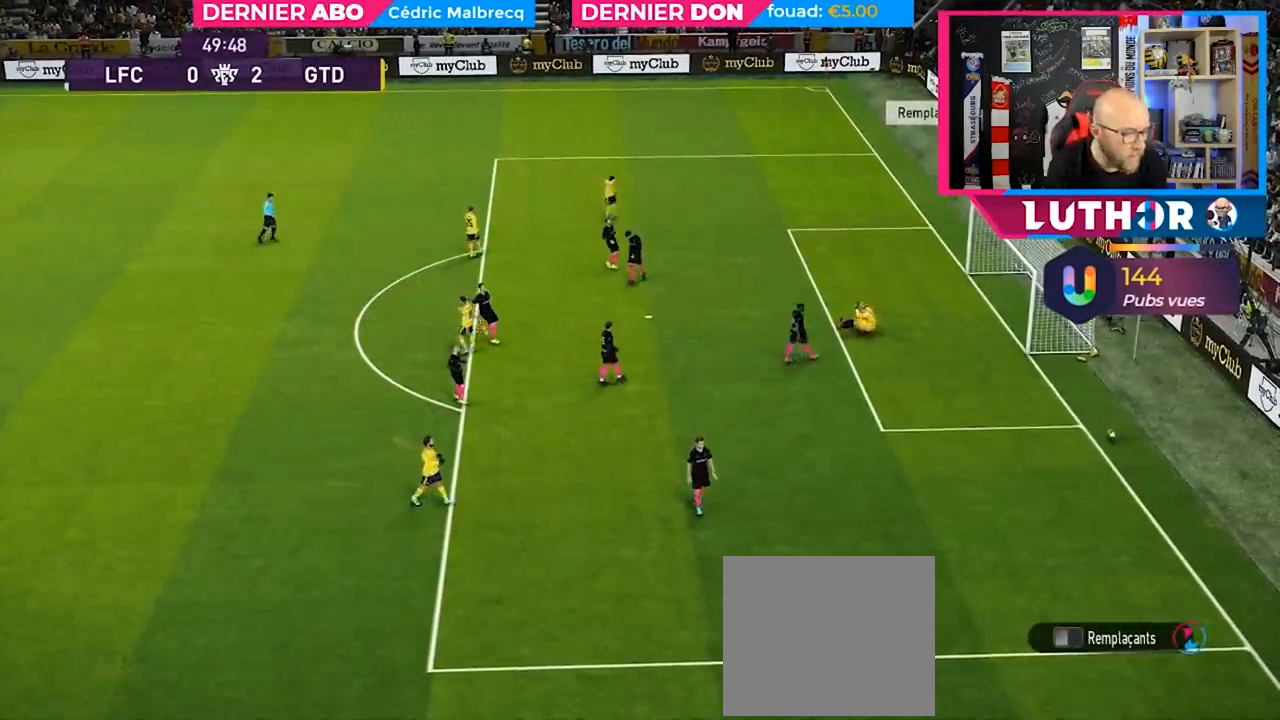
{"buttons": [], "left_stick": "center", "right_stick": "center", "events": []}
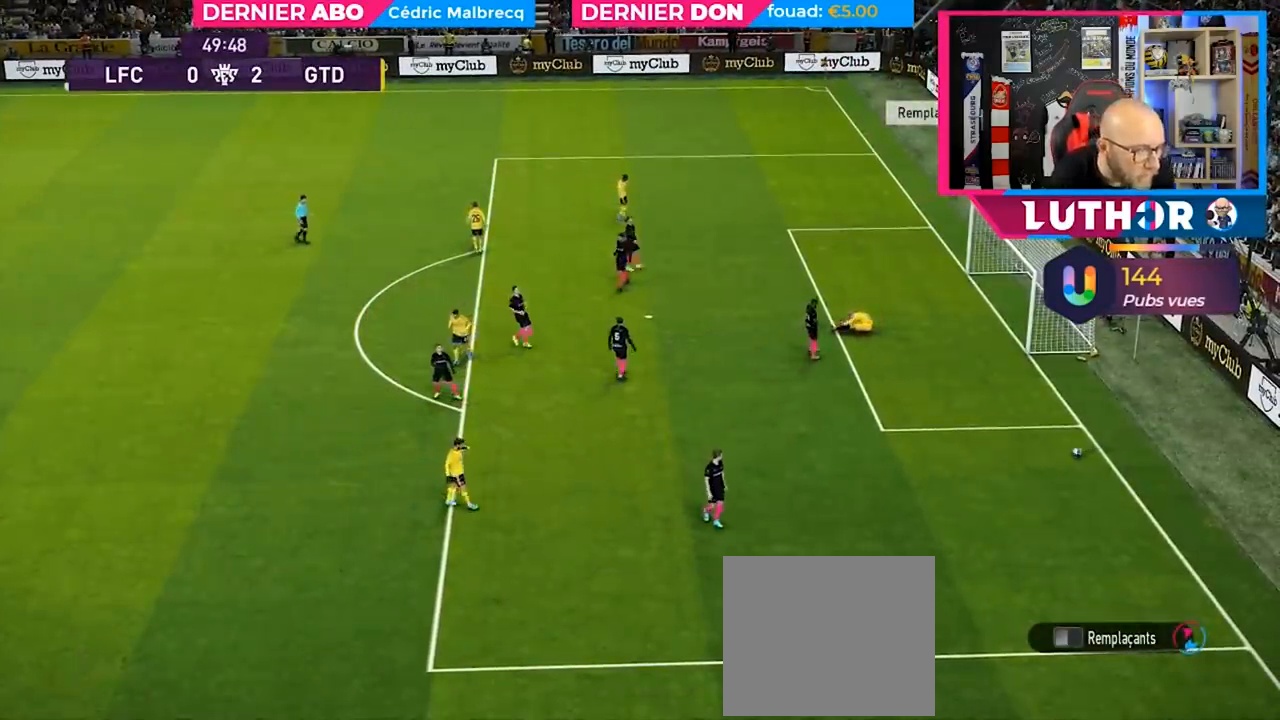
{"buttons": [], "left_stick": "center", "right_stick": "center", "events": []}
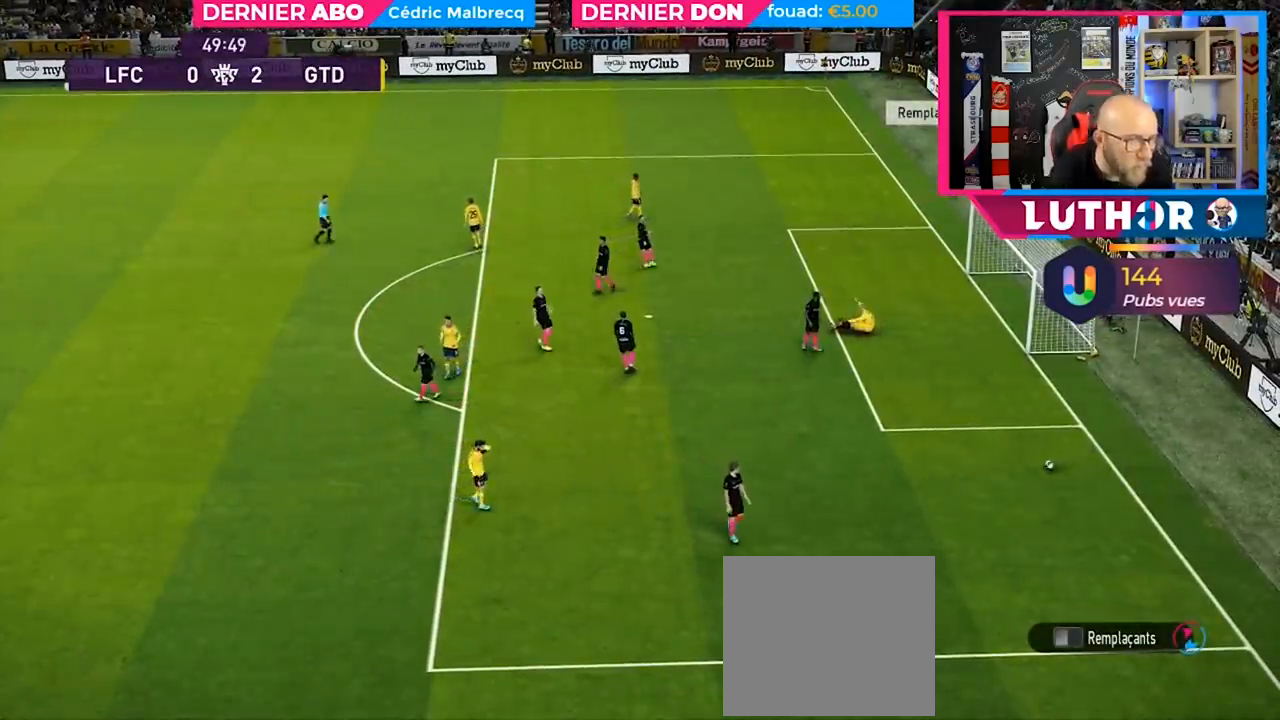
{"buttons": [], "left_stick": "center", "right_stick": "center", "events": [[233, "CROSS", "down"], [367, "CROSS", "up"]]}
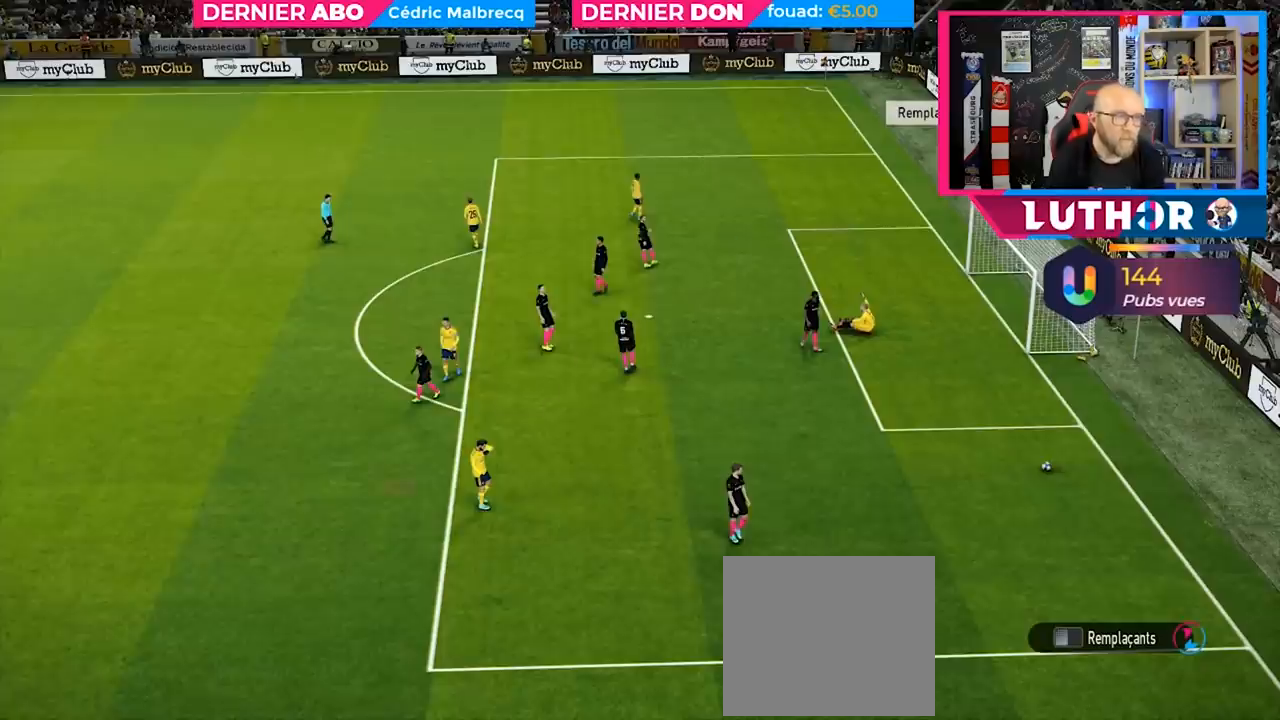
{"buttons": [], "left_stick": "center", "right_stick": "center", "events": []}
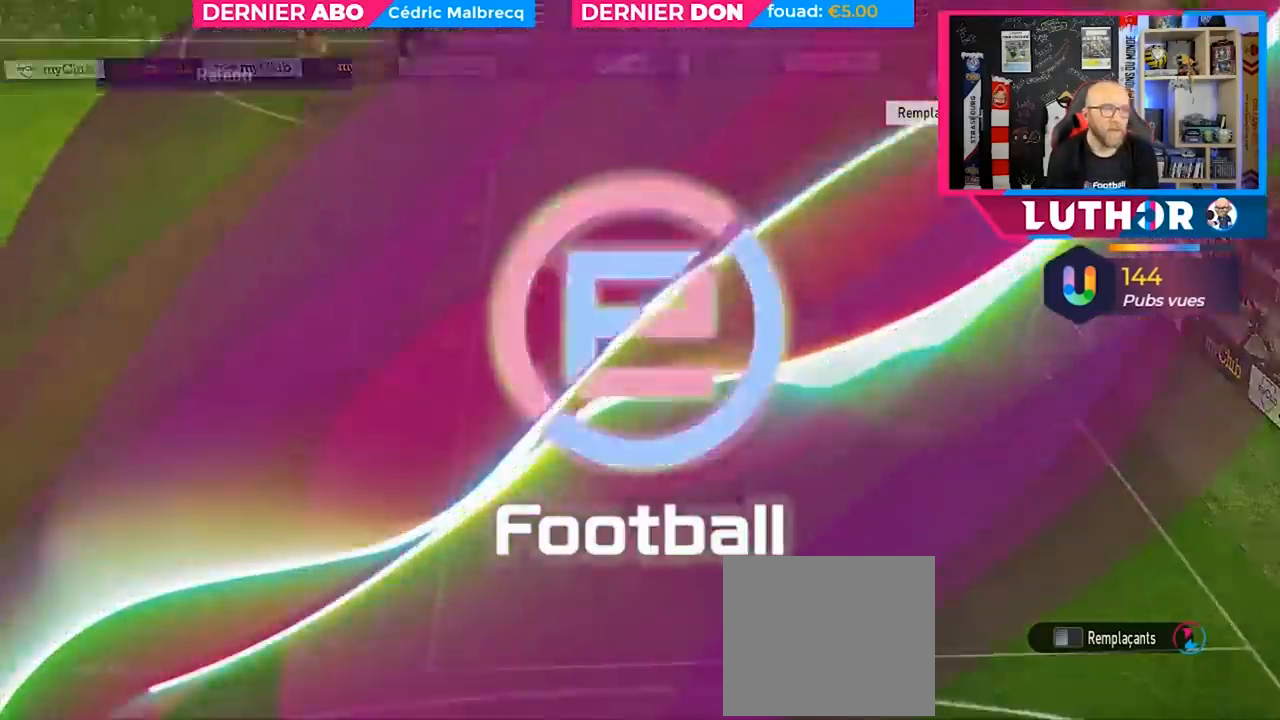
{"buttons": [], "left_stick": "center", "right_stick": "center", "events": []}
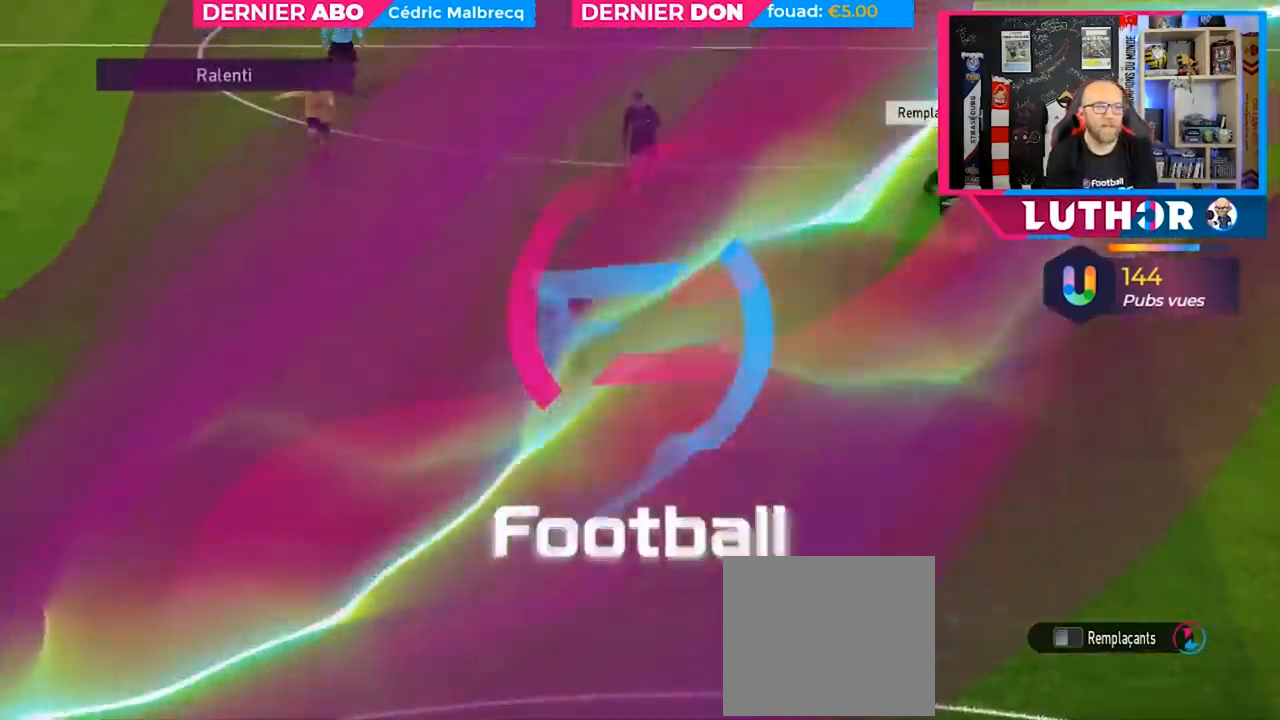
{"buttons": [], "left_stick": "center", "right_stick": "center", "events": []}
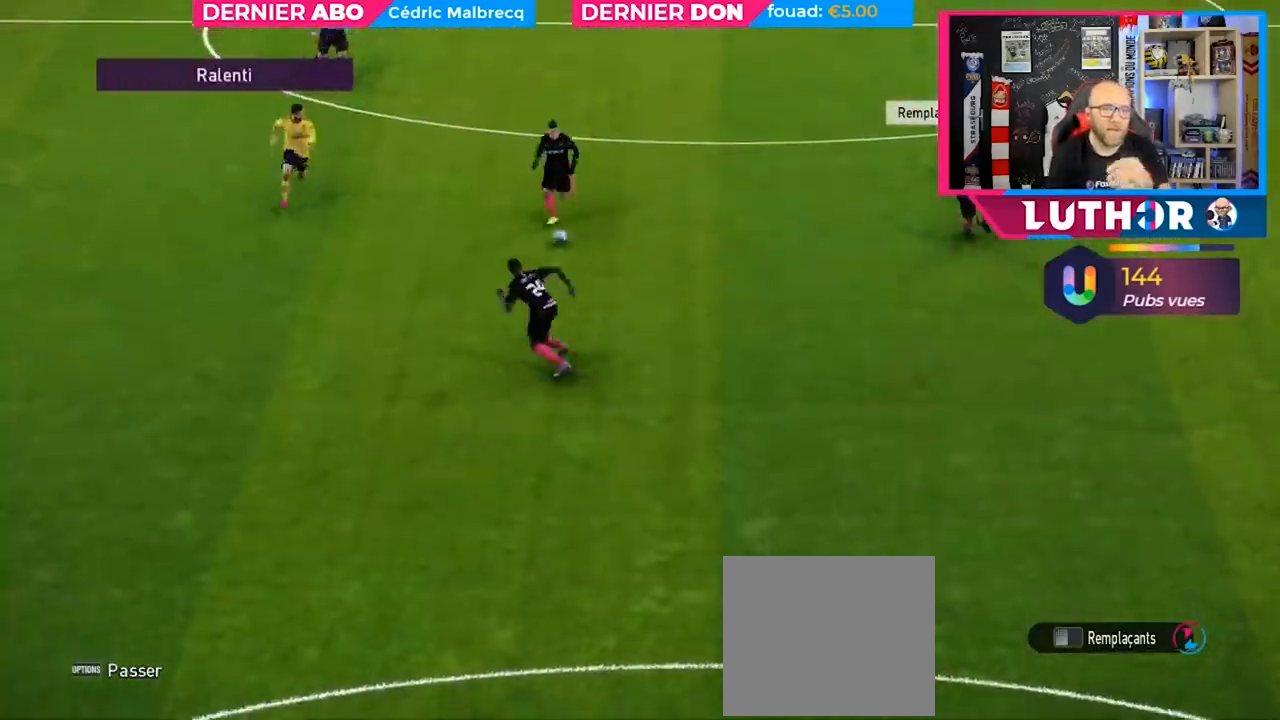
{"buttons": [], "left_stick": "center", "right_stick": "center", "events": []}